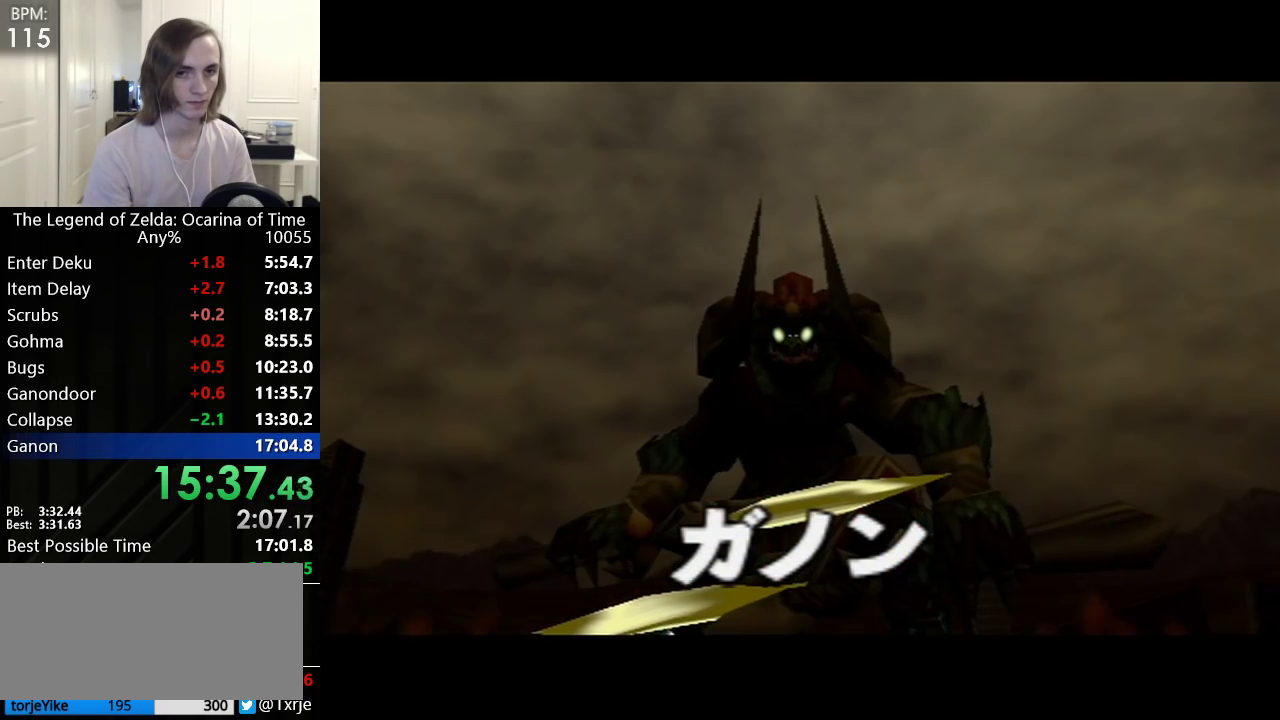
Gameplay with a controller (Nintendo layout); each line is a JSON object with the inputs held at the frame after it. "events" lists button and stick changes between this image and that frame as [ms after this image, input, new state], when the widget could be followed in between. Not read: L3 R3.
{"buttons": ["A"], "left_stick": "center"}
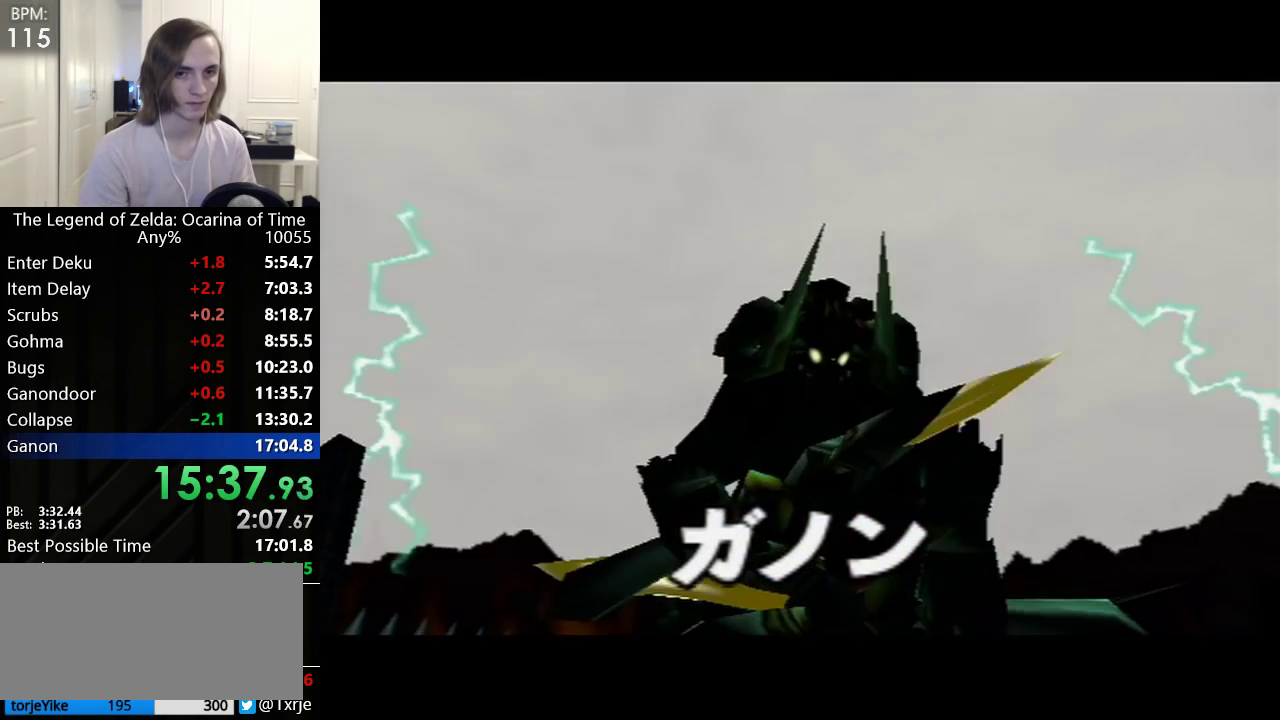
{"buttons": ["A"], "left_stick": "center", "events": [[200, "B", "down"], [233, "B", "up"], [417, "B", "down"], [483, "B", "up"]]}
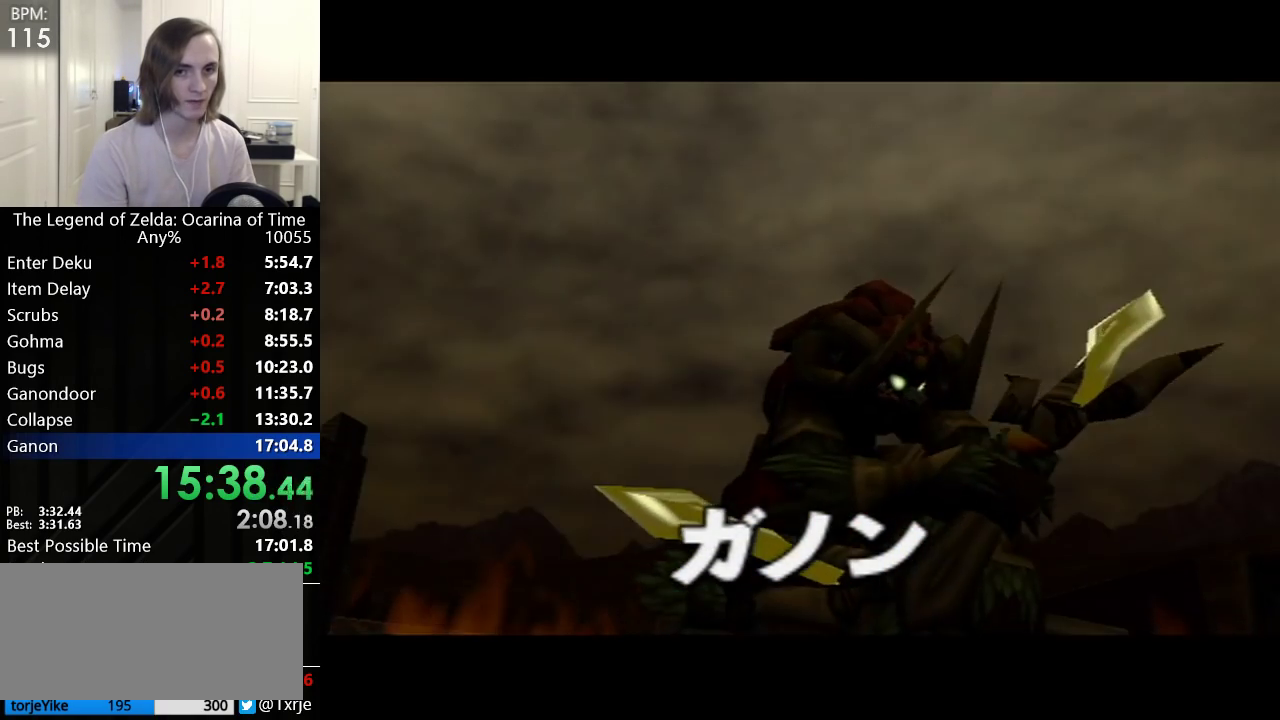
{"buttons": ["A"], "left_stick": "center", "events": [[17, "B", "down"], [67, "B", "up"], [133, "B", "down"], [167, "B", "up"], [233, "B", "down"], [300, "B", "up"], [350, "B", "down"], [383, "B", "up"], [483, "B", "down"], [500, "B", "up"]]}
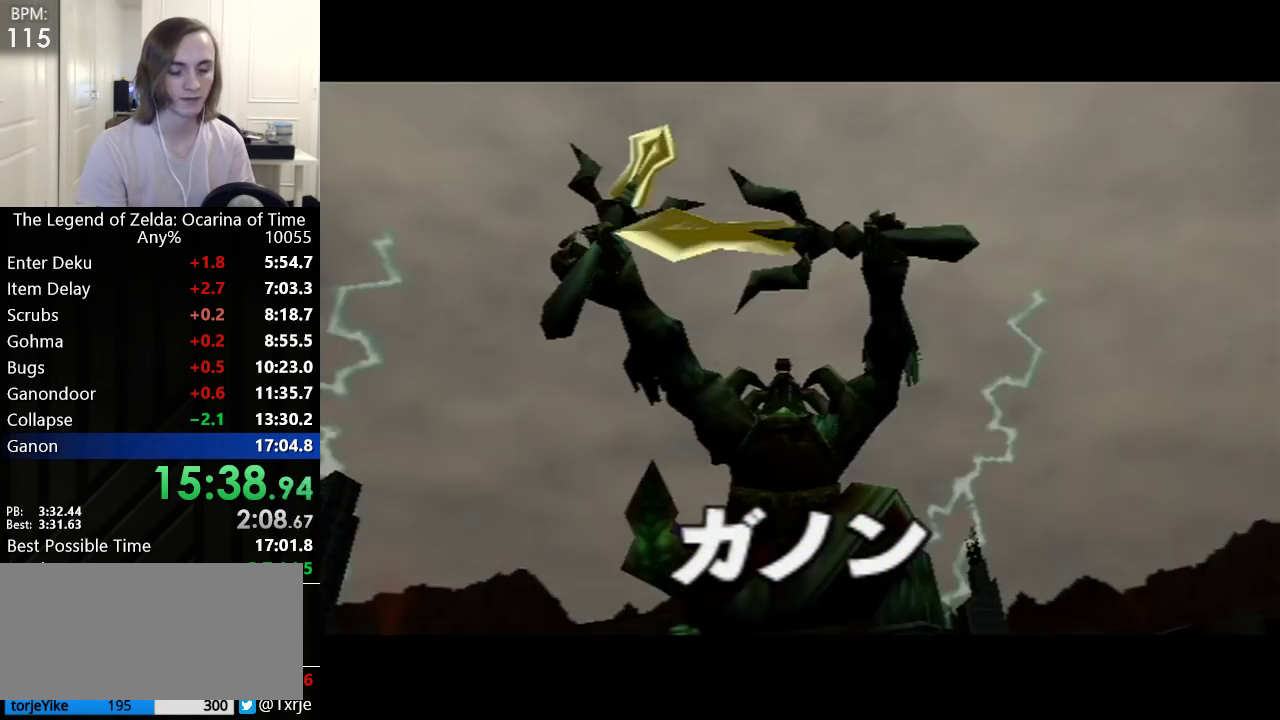
{"buttons": ["A"], "left_stick": "center", "events": [[100, "B", "down"], [133, "B", "up"], [200, "B", "down"], [267, "B", "up"], [333, "B", "down"], [350, "B", "up"], [383, "B", "down"], [450, "B", "up"]]}
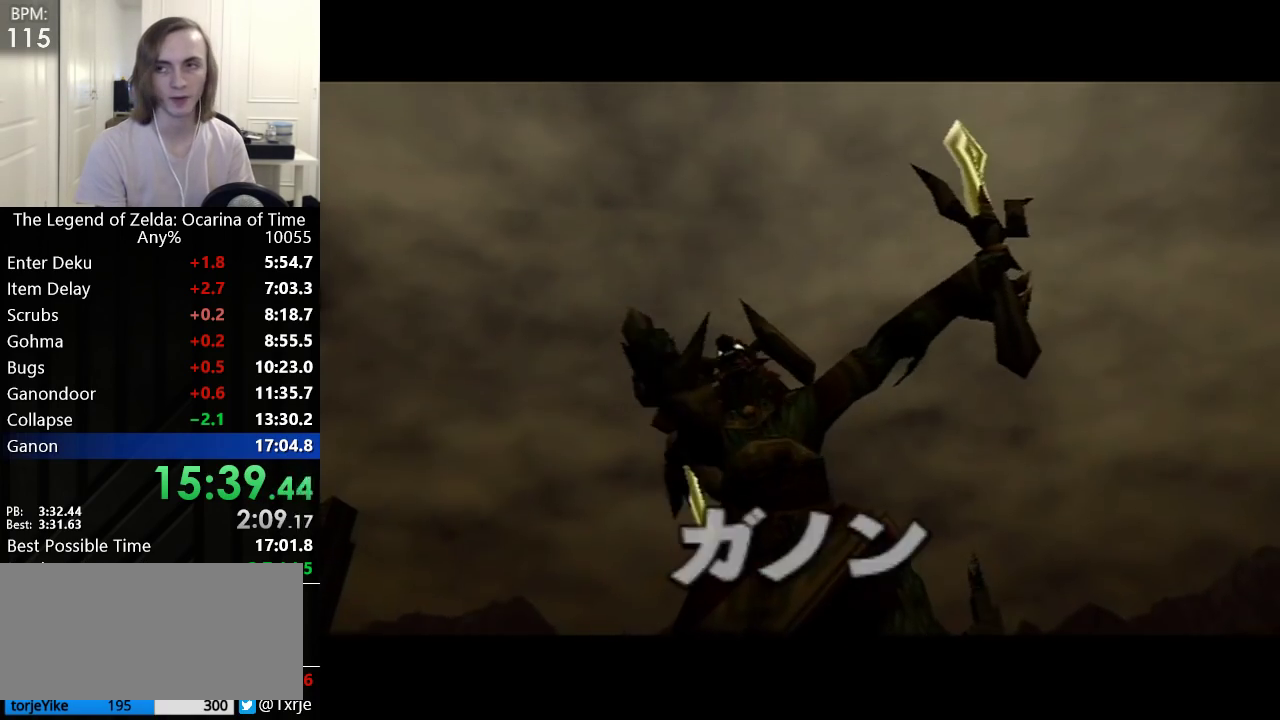
{"buttons": [], "left_stick": "center"}
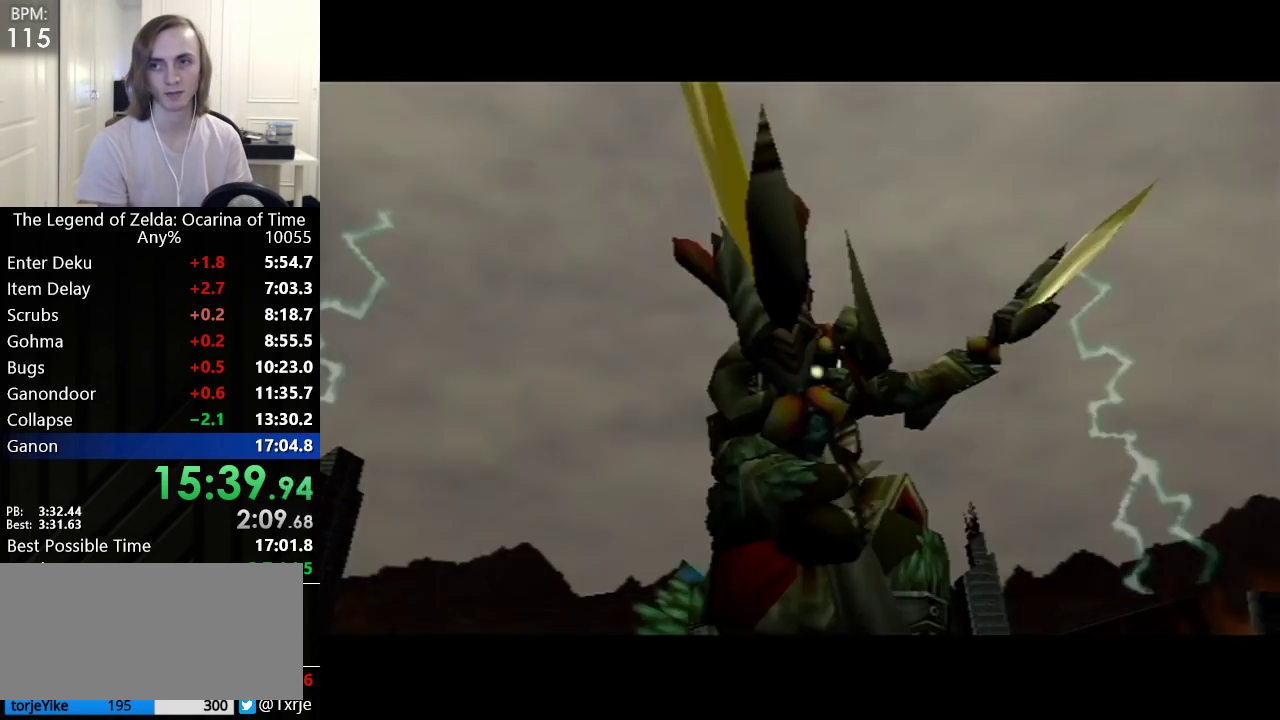
{"buttons": [], "left_stick": "center", "events": []}
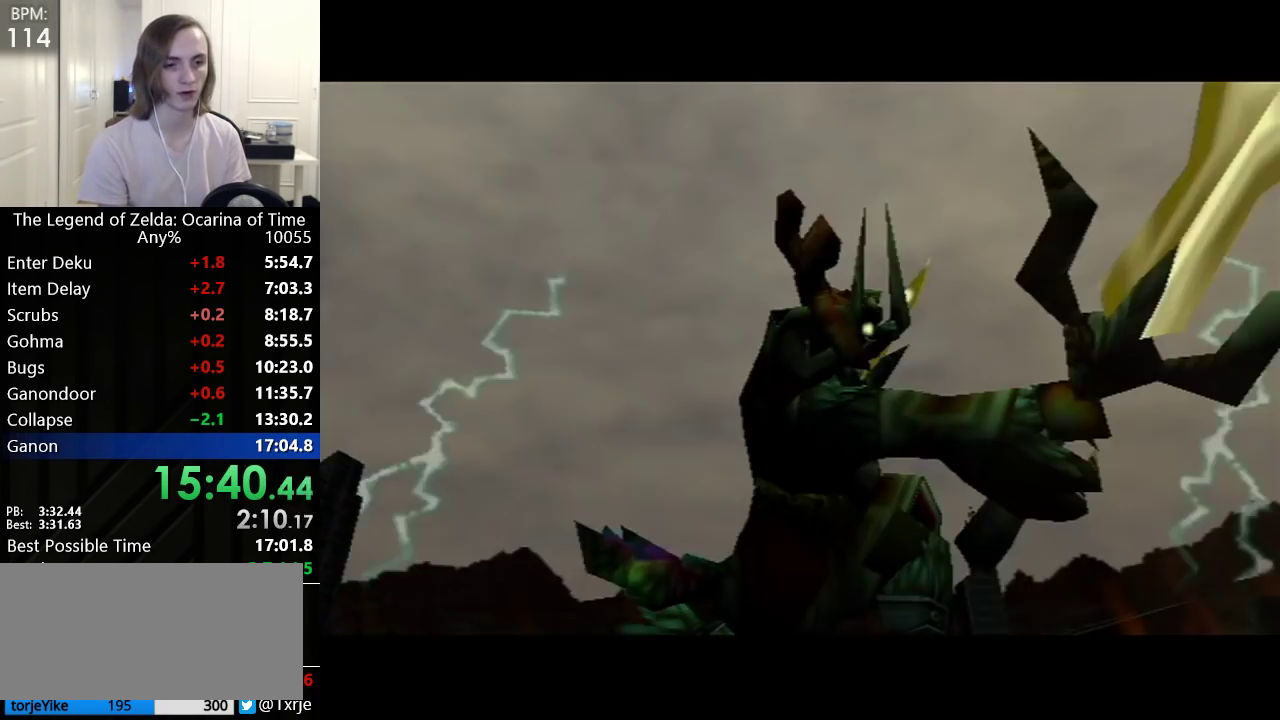
{"buttons": [], "left_stick": "center", "events": [[100, "B", "down"], [133, "B", "up"]]}
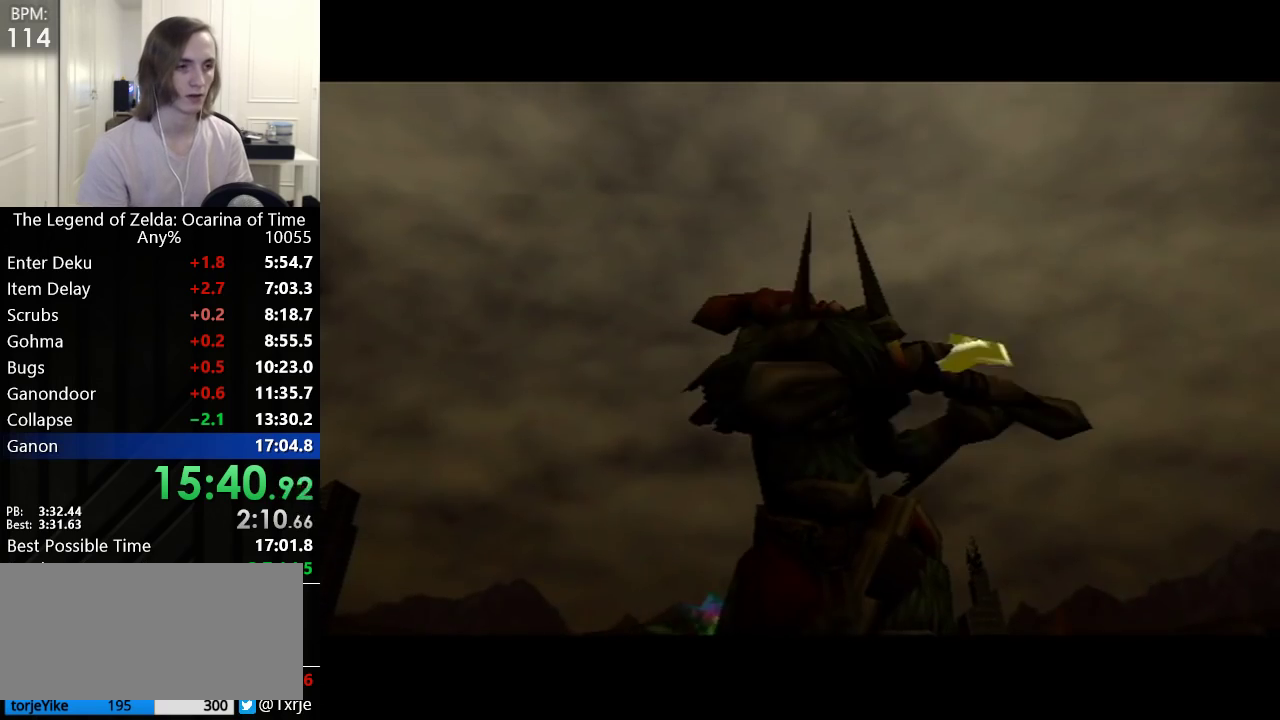
{"buttons": [], "left_stick": "center", "events": []}
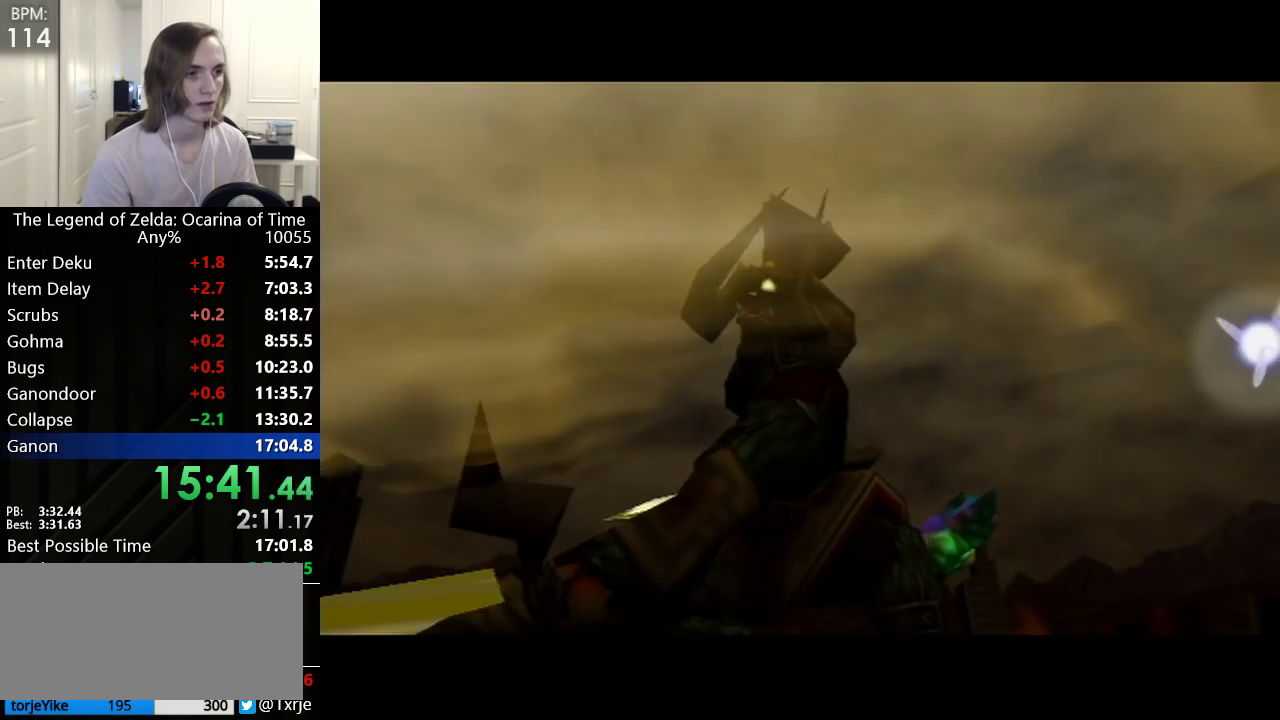
{"buttons": [], "left_stick": "center", "events": []}
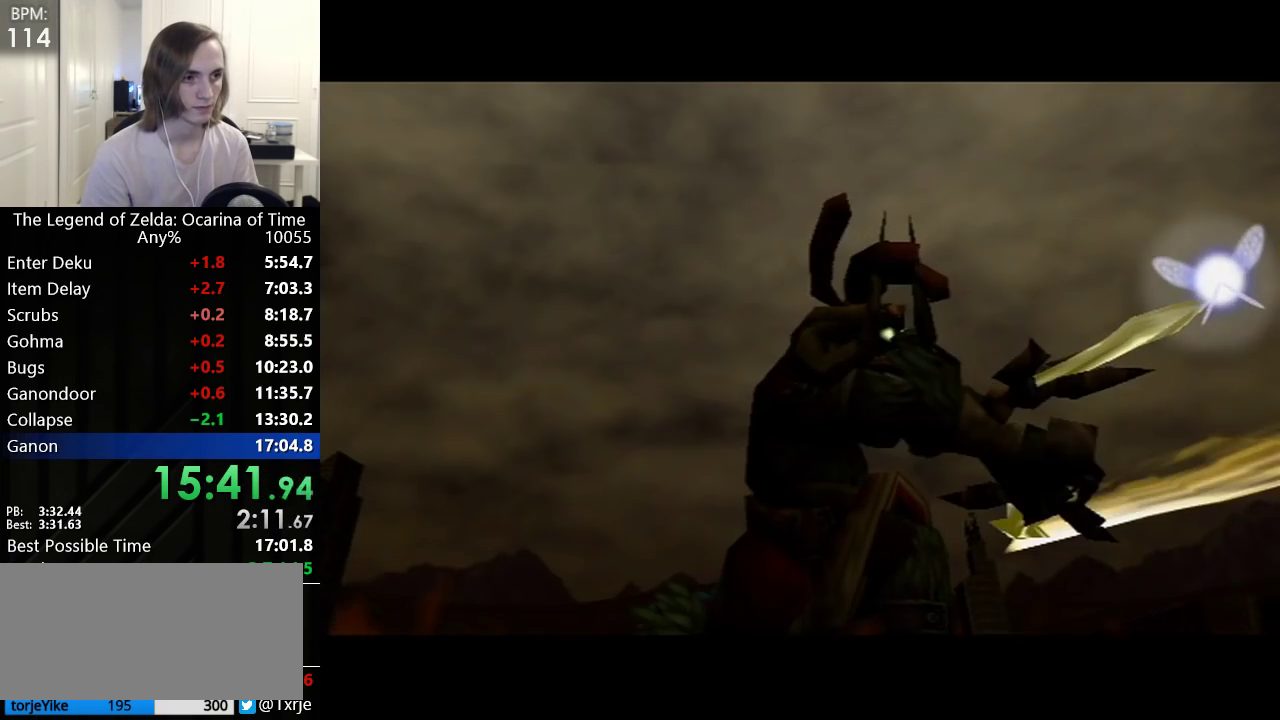
{"buttons": [], "left_stick": "center", "events": []}
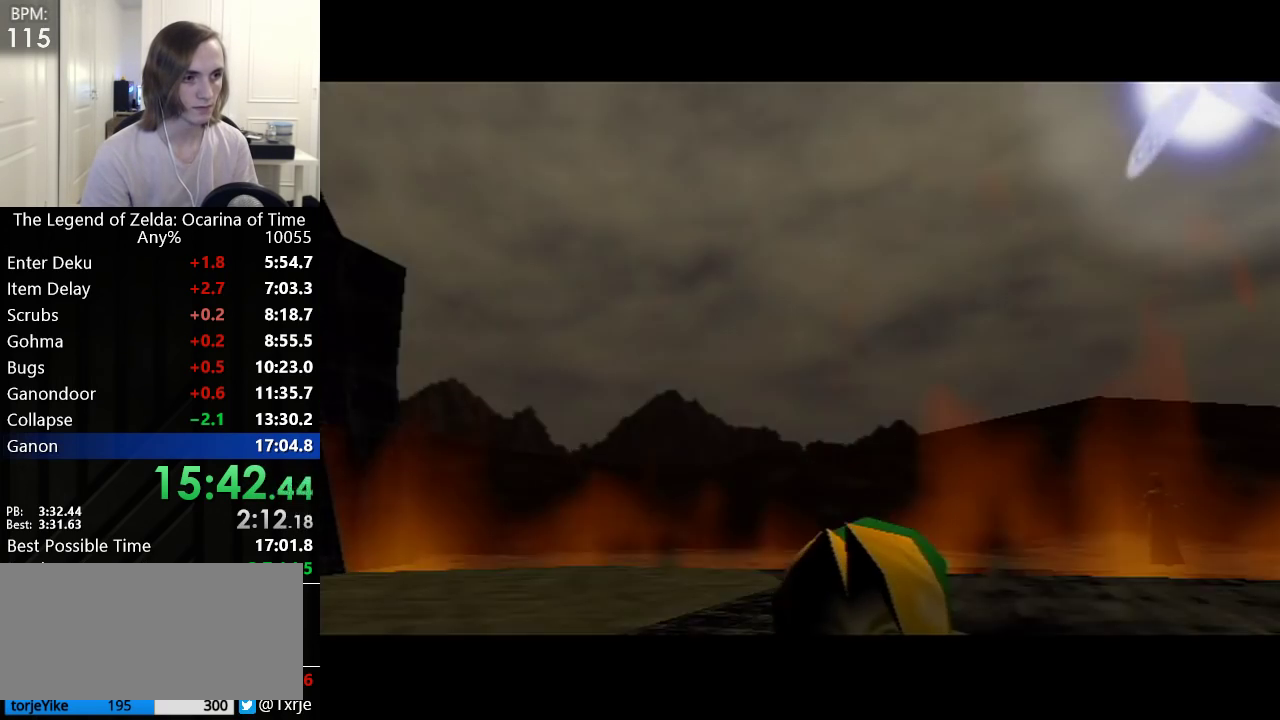
{"buttons": [], "left_stick": "center", "events": []}
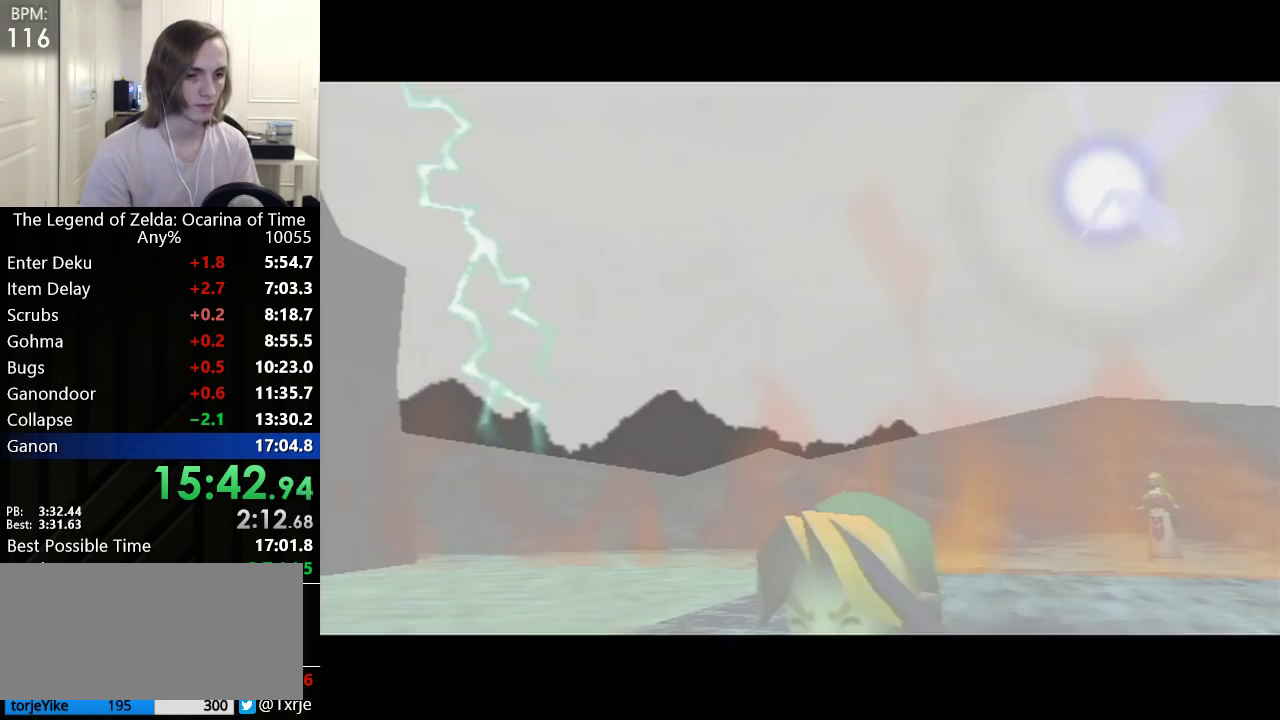
{"buttons": [], "left_stick": "center", "events": []}
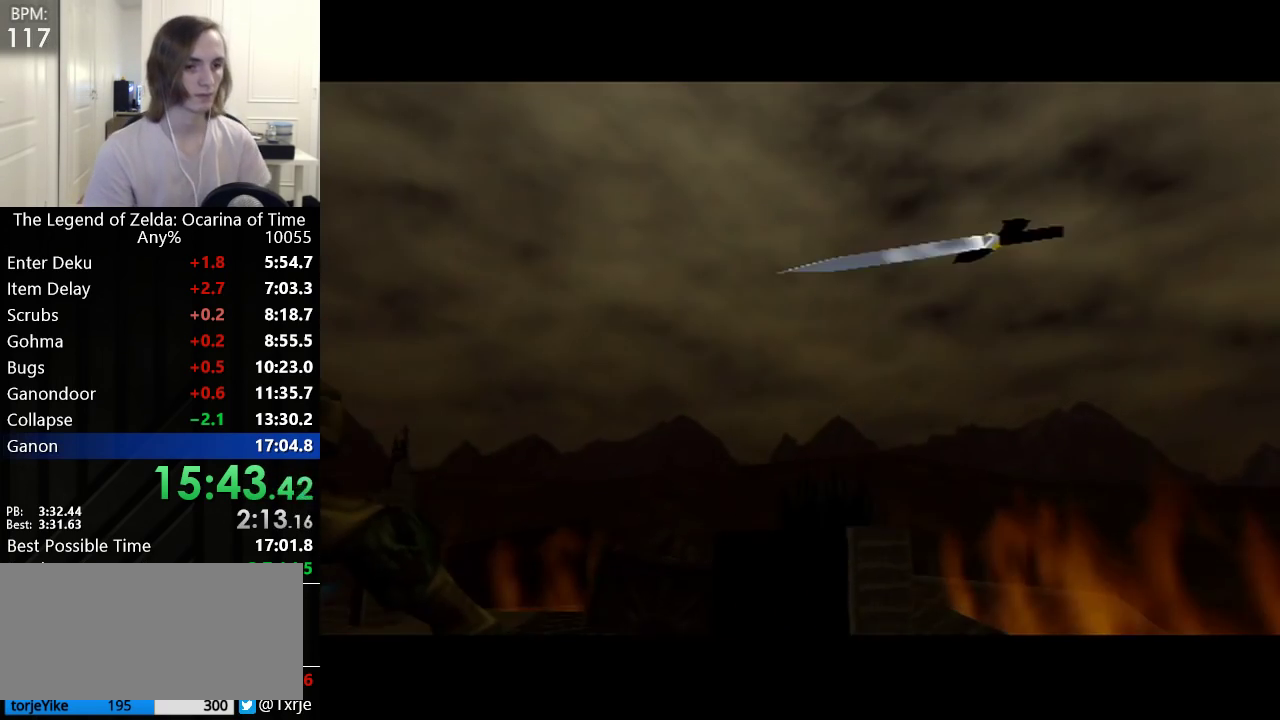
{"buttons": [], "left_stick": "center", "events": []}
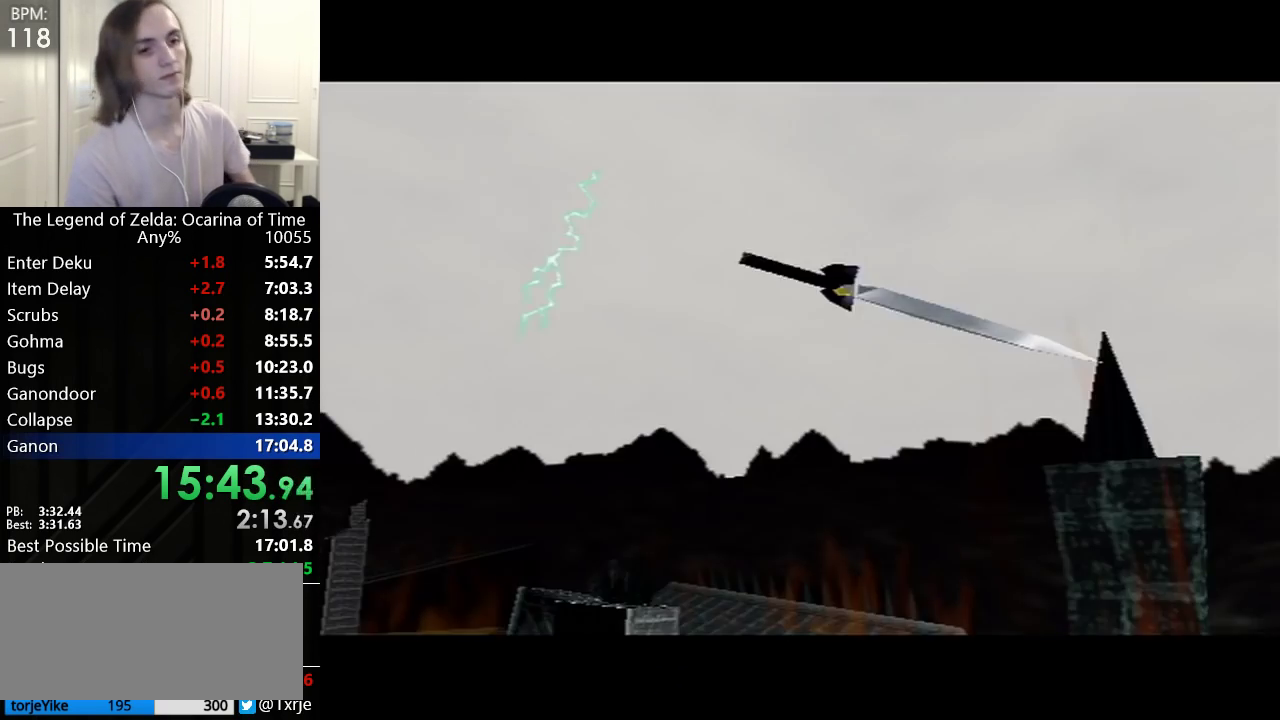
{"buttons": [], "left_stick": "center", "events": []}
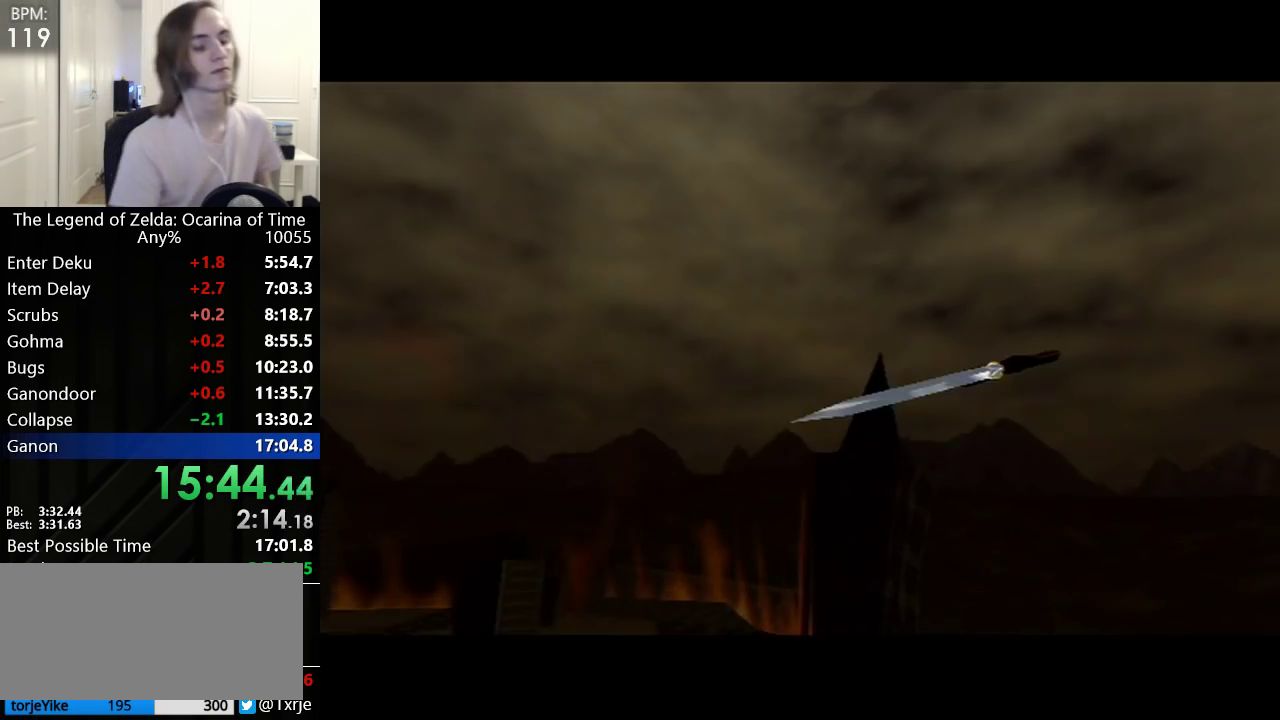
{"buttons": [], "left_stick": "center", "events": []}
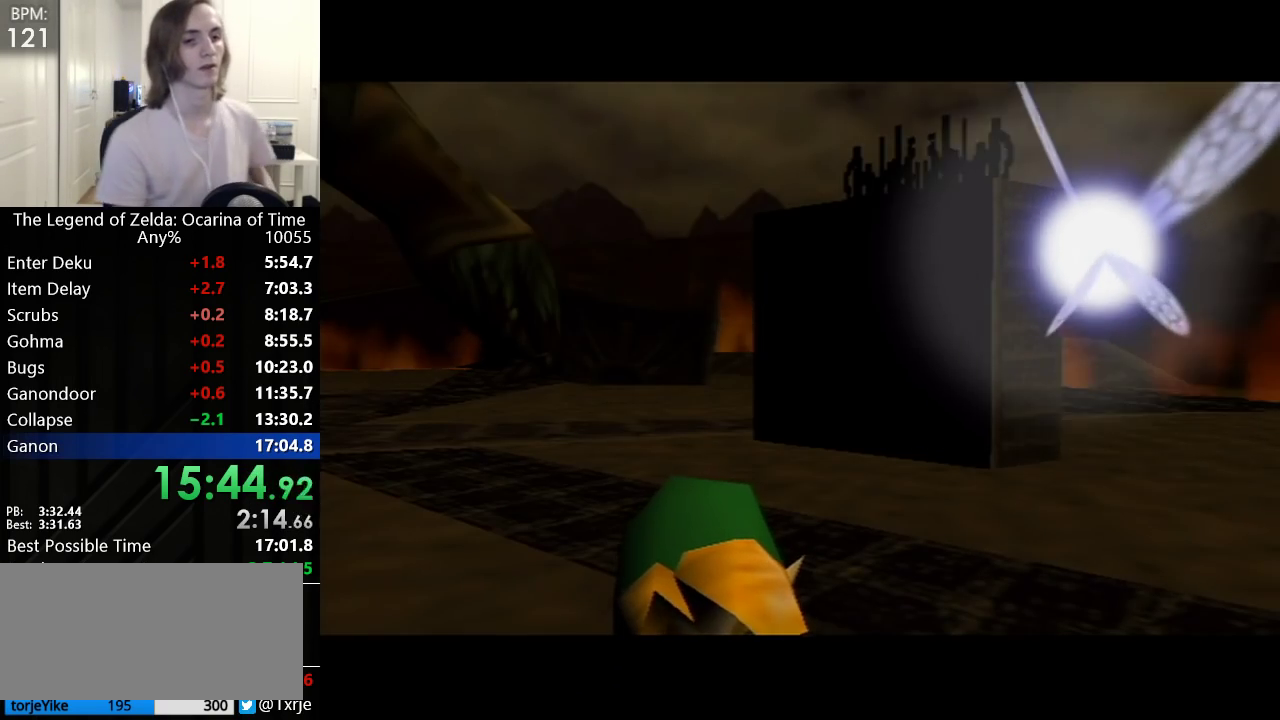
{"buttons": [], "left_stick": "center", "events": []}
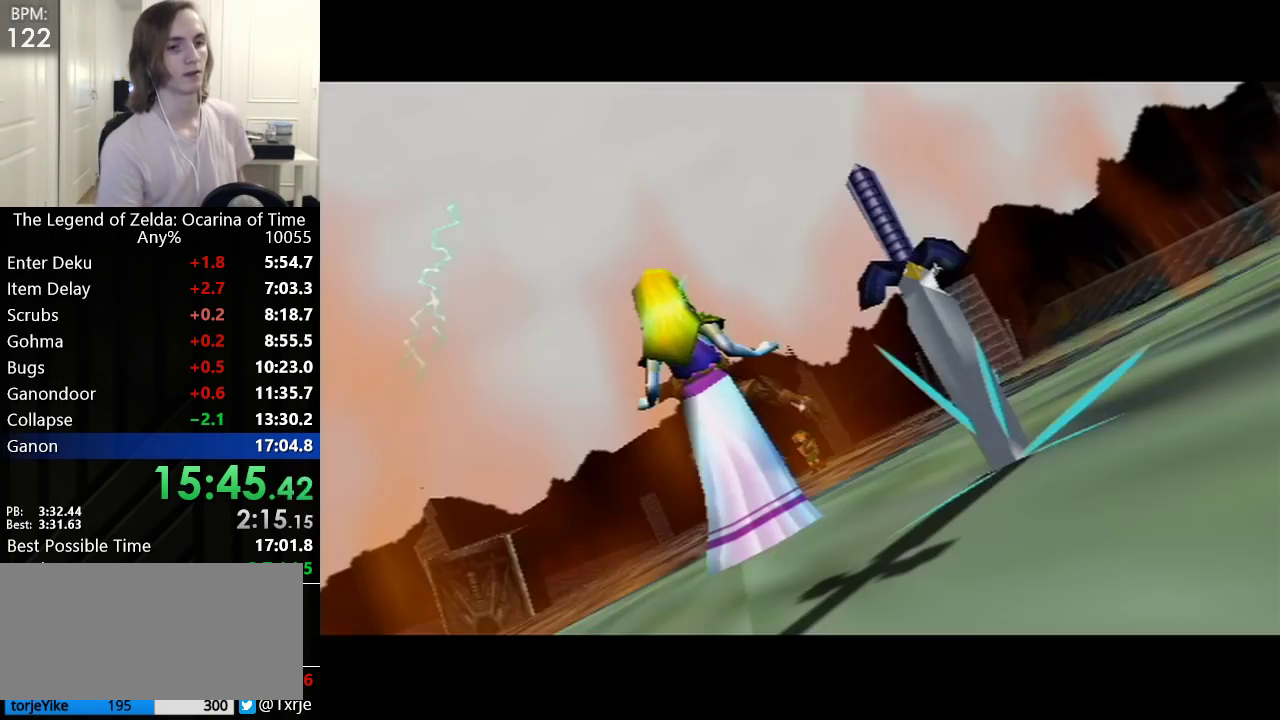
{"buttons": ["A"], "left_stick": "center"}